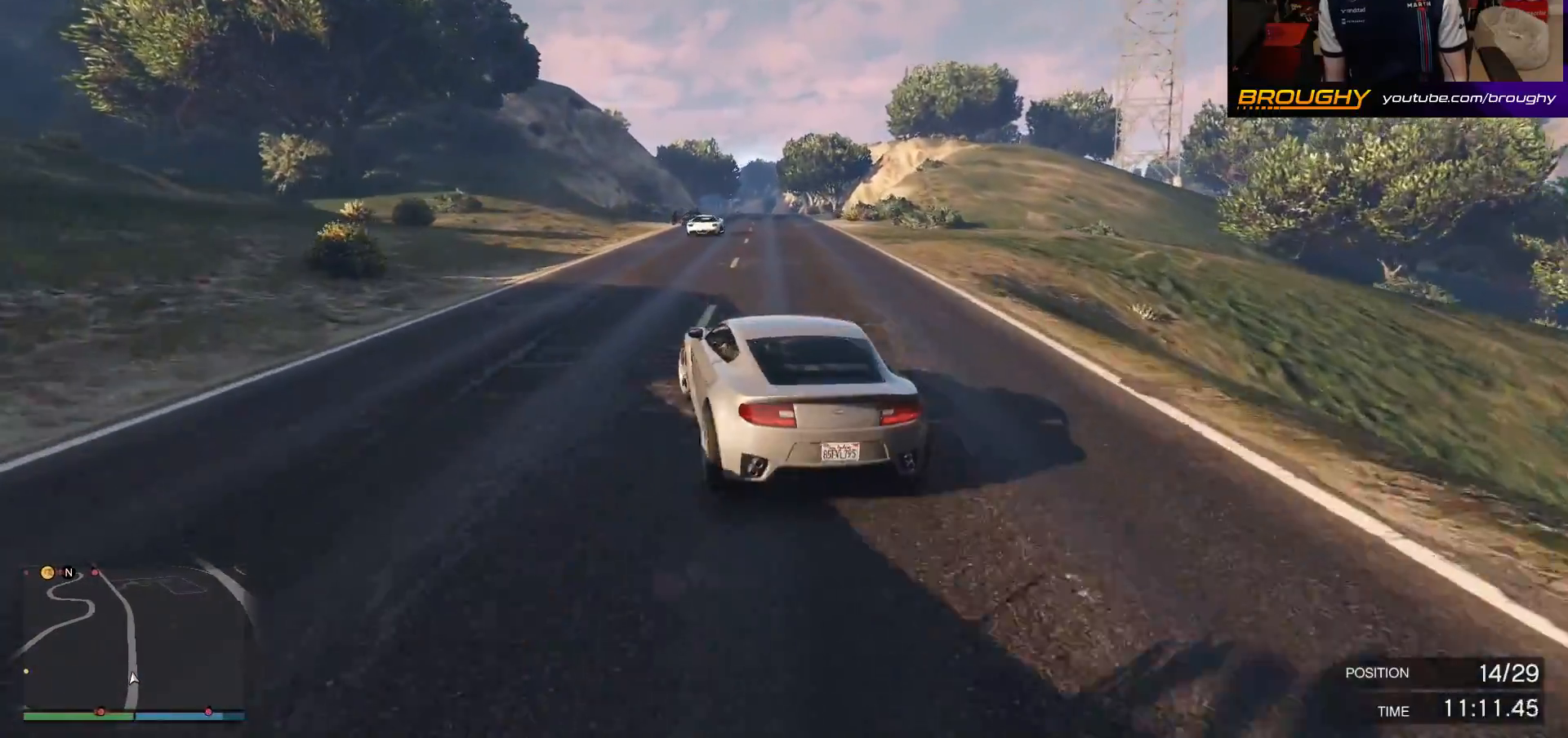
Gameplay with a controller (Xbox layout); each line is a JSON object with the inputs held at the frame after it. "events" lists button and stick changes between this image and that frame as [ms after this image, input, new state], when the widget could be followed in between.
{"buttons": ["L2"], "left_stick": "right", "right_stick": "center", "events": [[67, "L2", "down"], [217, "left_stick", "center"], [250, "L2", "up"], [333, "L2", "down"], [350, "left_stick", "right"]]}
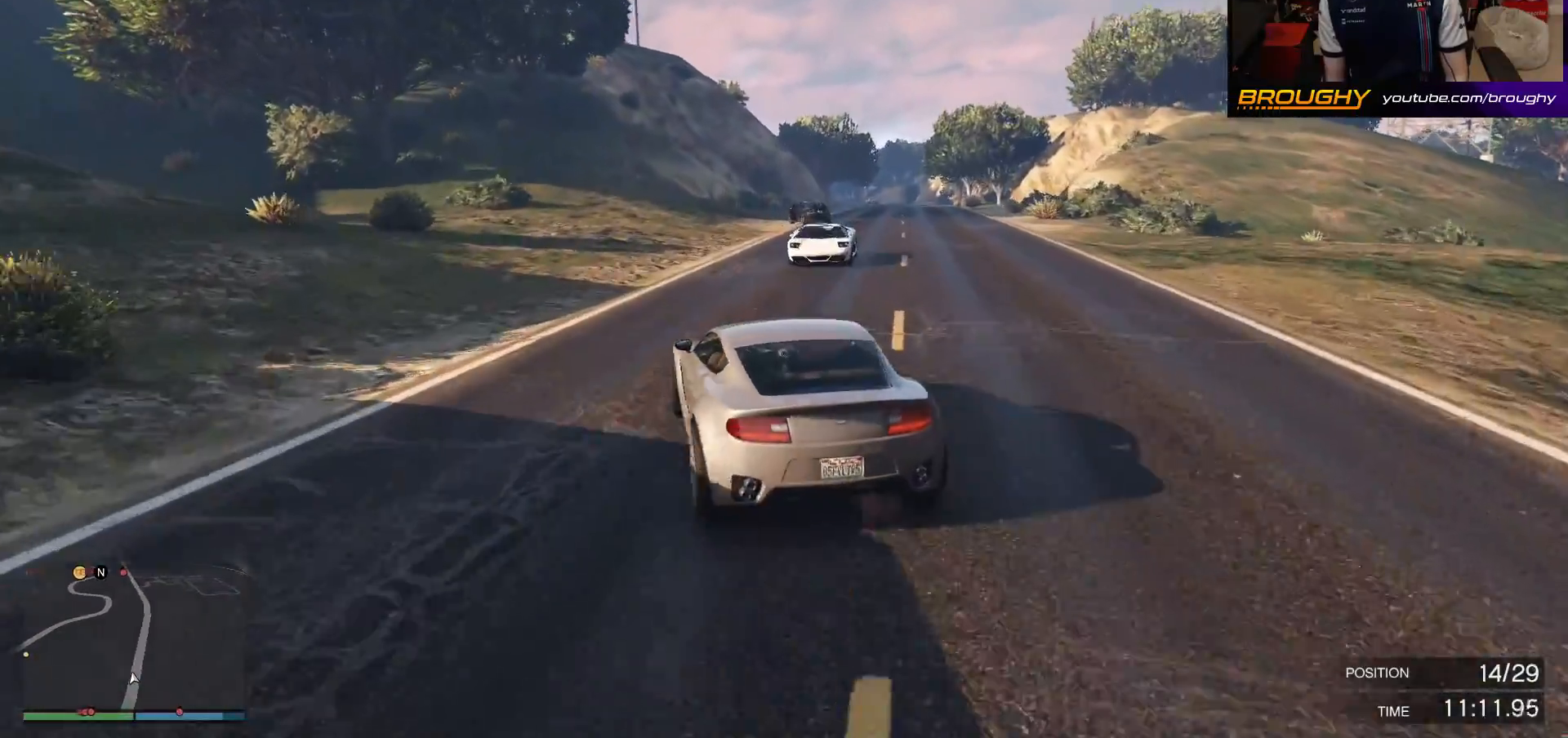
{"buttons": ["L2"], "left_stick": "right", "right_stick": "center", "events": []}
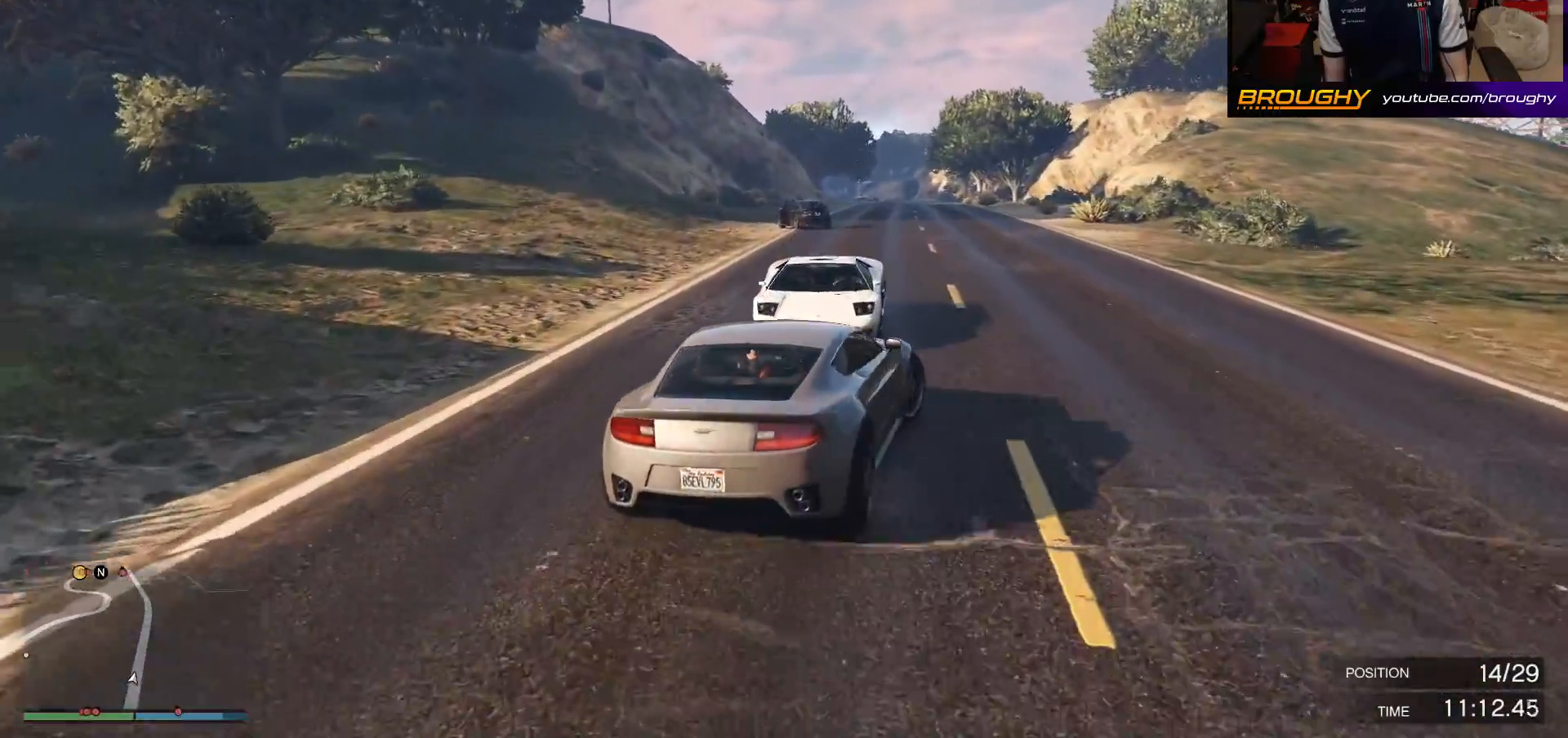
{"buttons": ["Y", "L2"], "left_stick": "down", "right_stick": "center", "events": [[50, "left_stick", "down-right"], [200, "left_stick", "down"], [433, "Y", "down"]]}
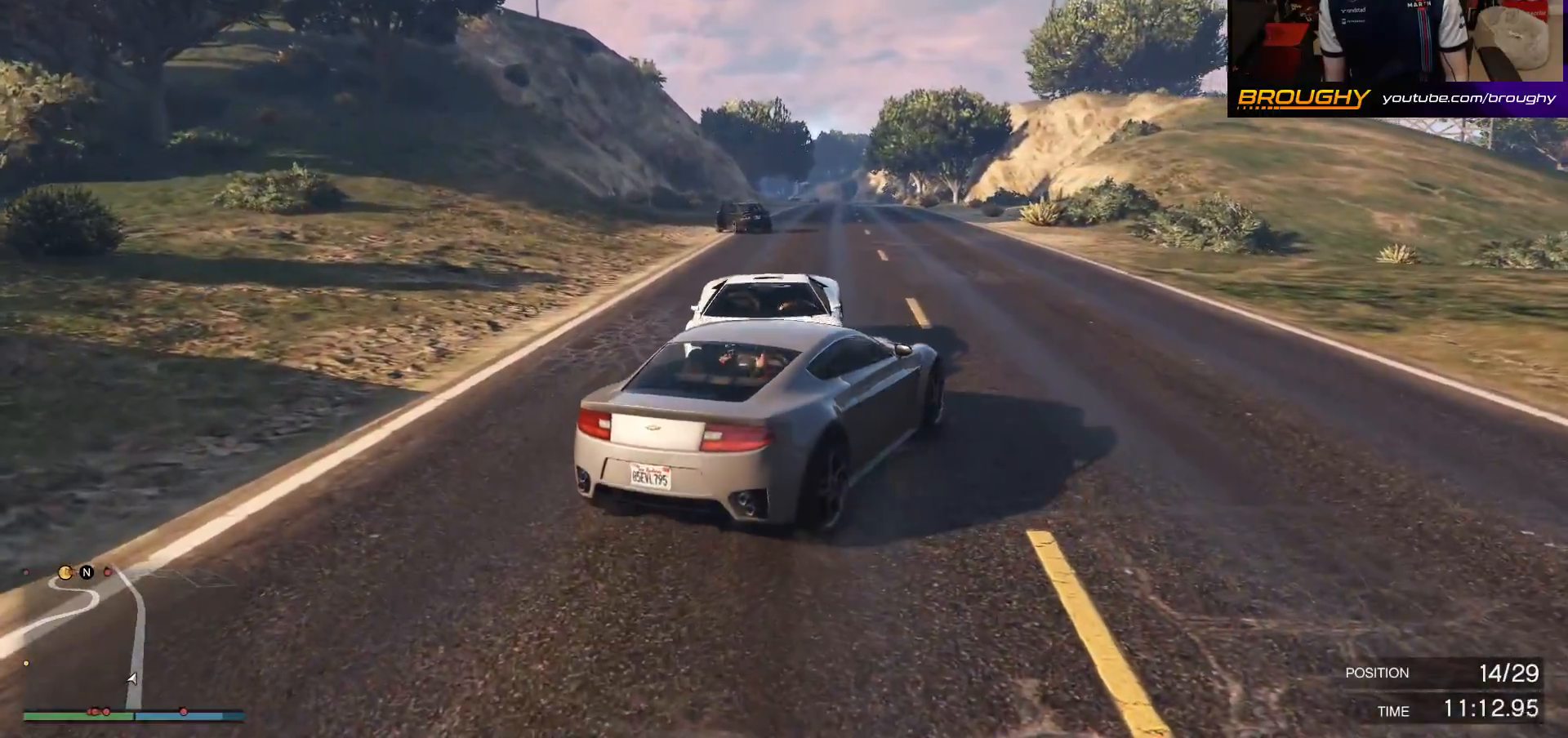
{"buttons": [], "left_stick": "down-left", "right_stick": "down-right", "events": [[33, "Y", "up"], [50, "L2", "up"], [50, "left_stick", "down-left"], [367, "right_stick", "down-right"]]}
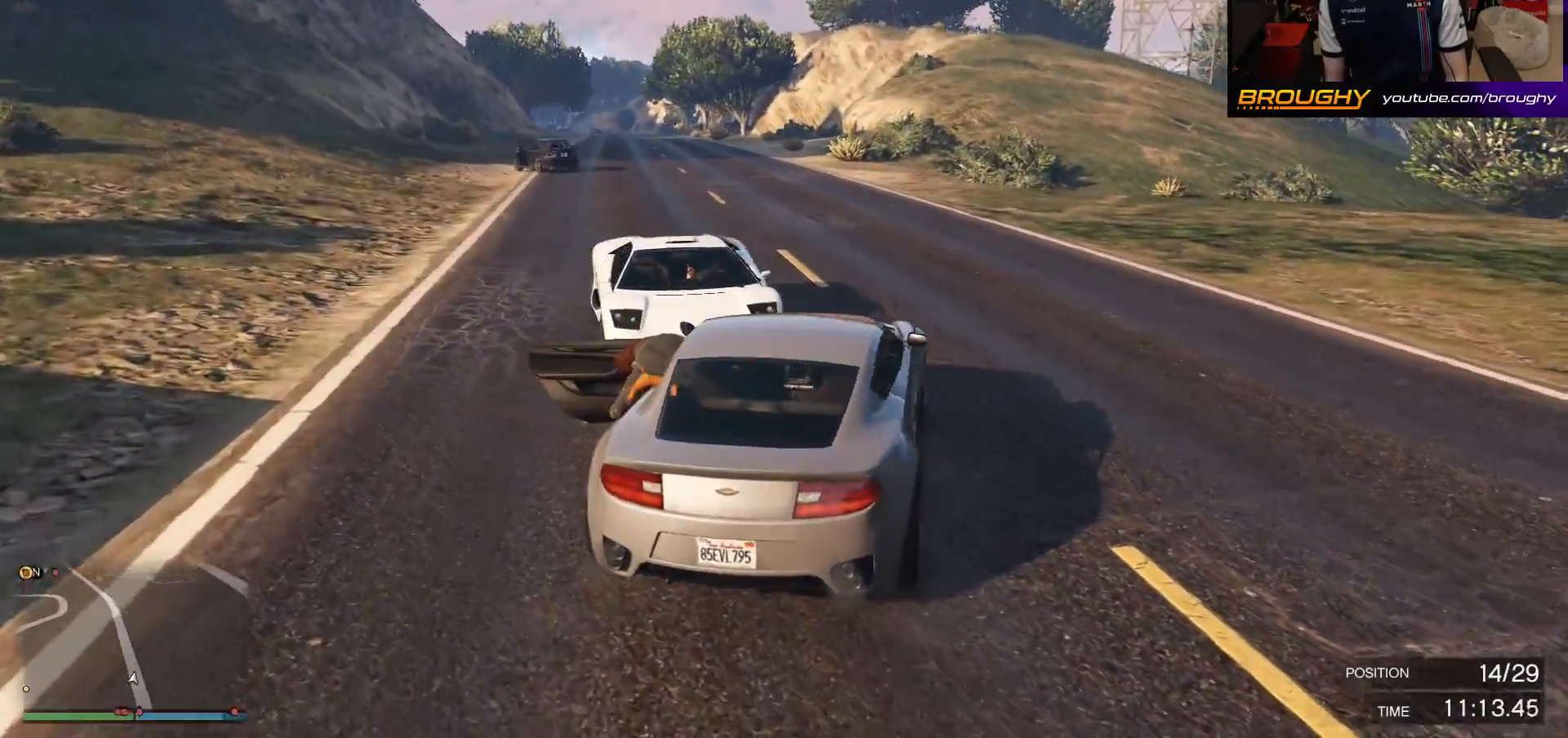
{"buttons": ["A"], "left_stick": "down-left", "right_stick": "center", "events": [[117, "right_stick", "center"], [500, "A", "down"]]}
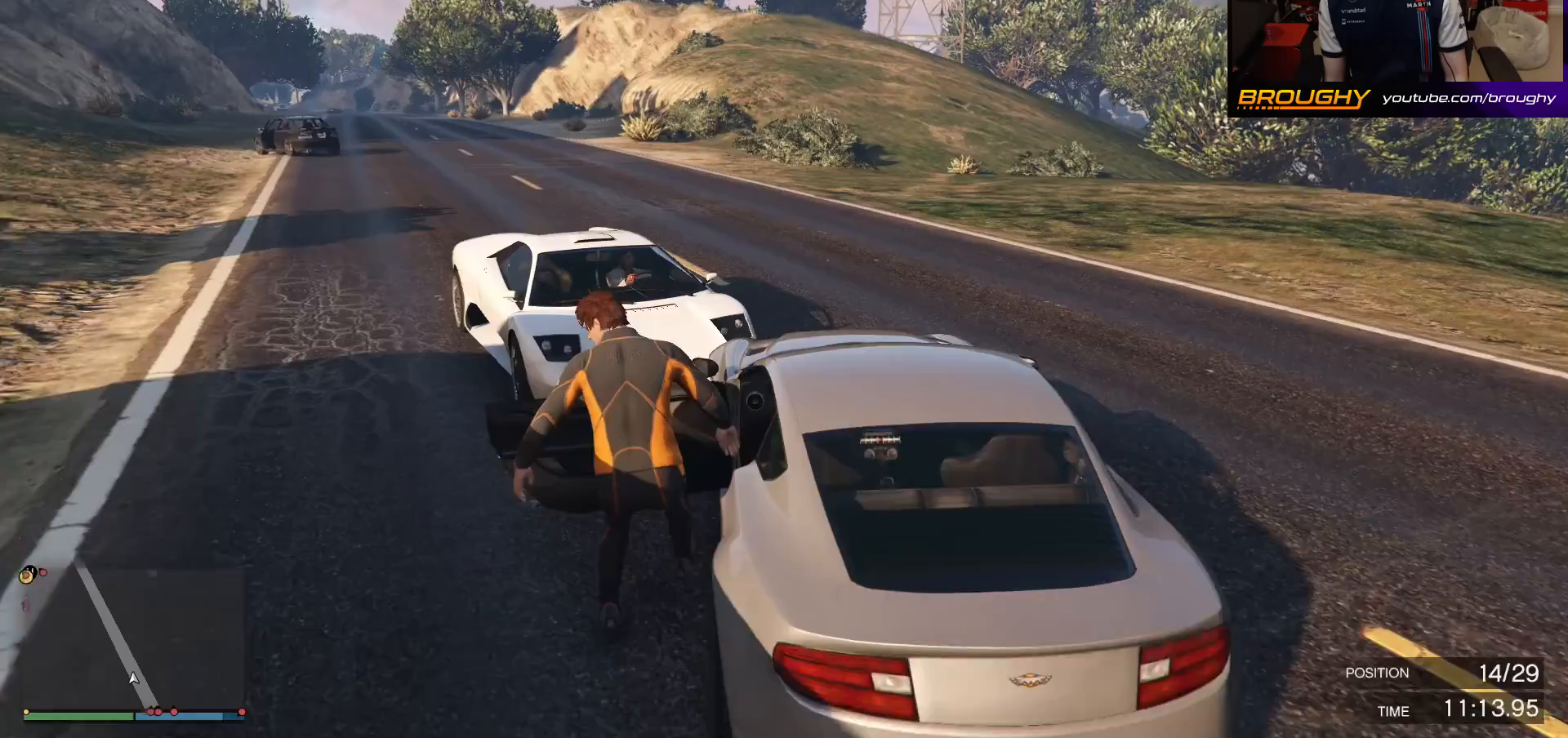
{"buttons": [], "left_stick": "down-left", "right_stick": "center", "events": [[100, "A", "up"], [200, "A", "down"], [317, "A", "up"], [417, "A", "down"], [500, "A", "up"]]}
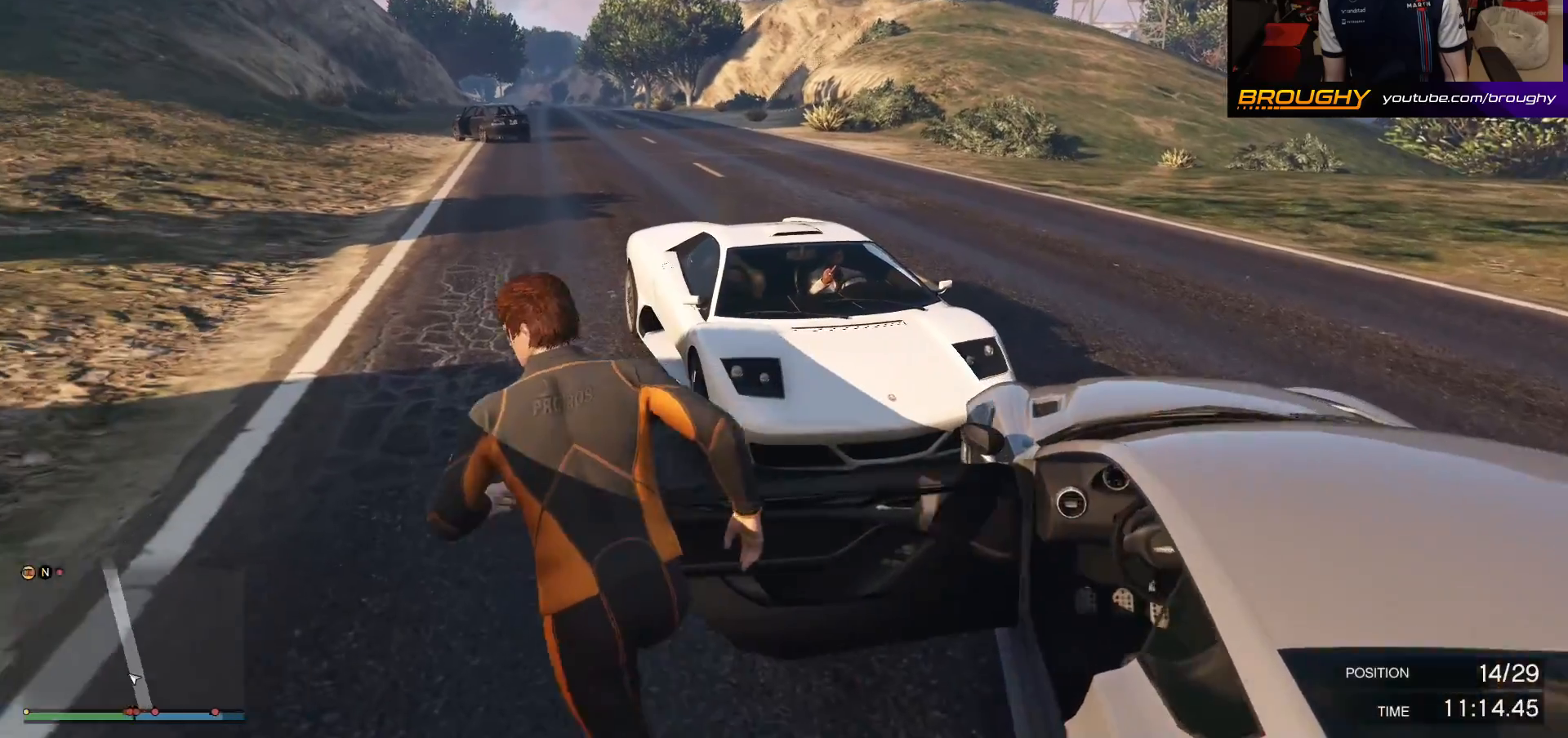
{"buttons": ["Y"], "left_stick": "up-right", "right_stick": "center", "events": [[67, "left_stick", "up-left"], [100, "A", "down"], [183, "A", "up"], [217, "left_stick", "up-right"], [267, "A", "down"], [383, "A", "up"], [483, "Y", "down"]]}
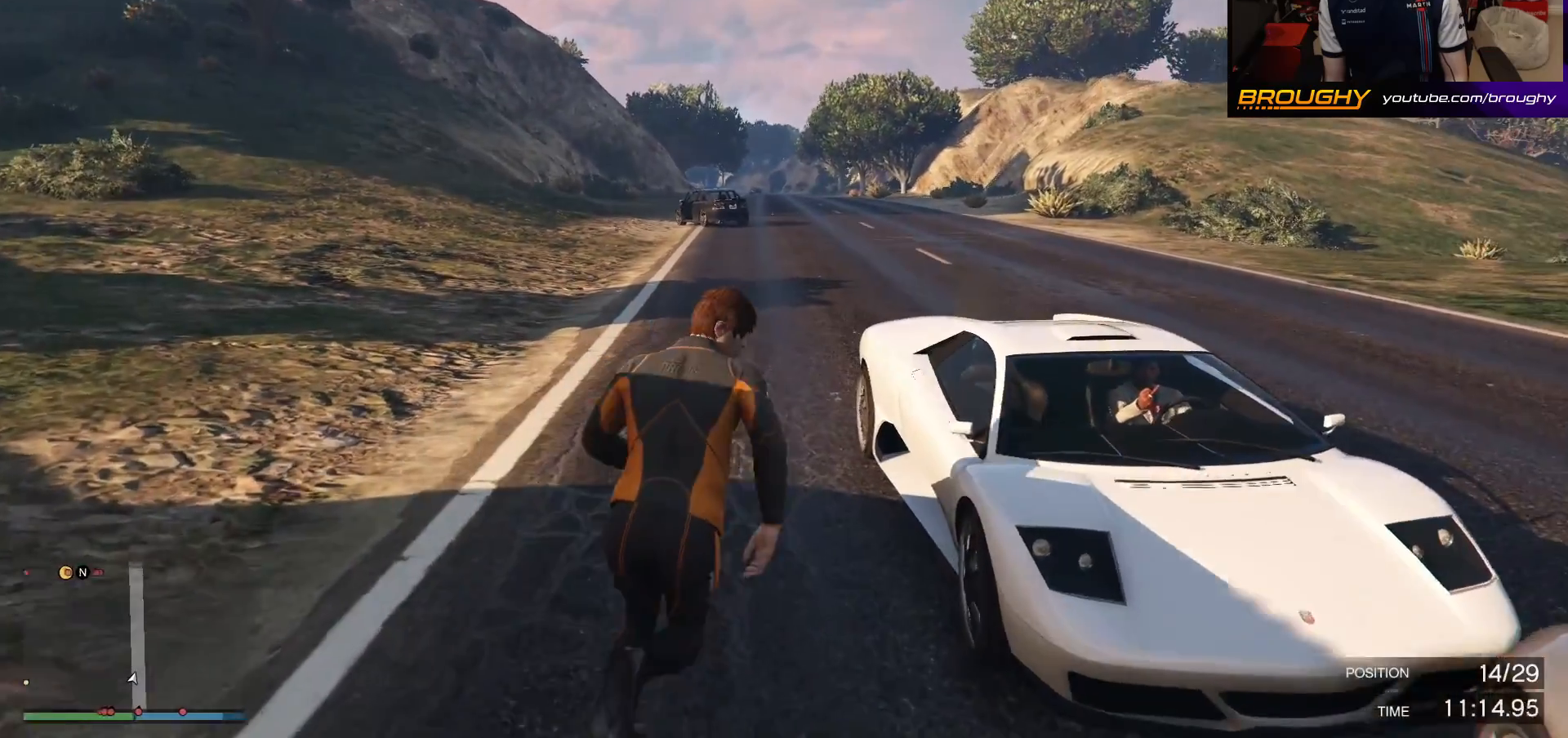
{"buttons": [], "left_stick": "center", "right_stick": "center", "events": [[67, "Y", "up"], [200, "left_stick", "center"]]}
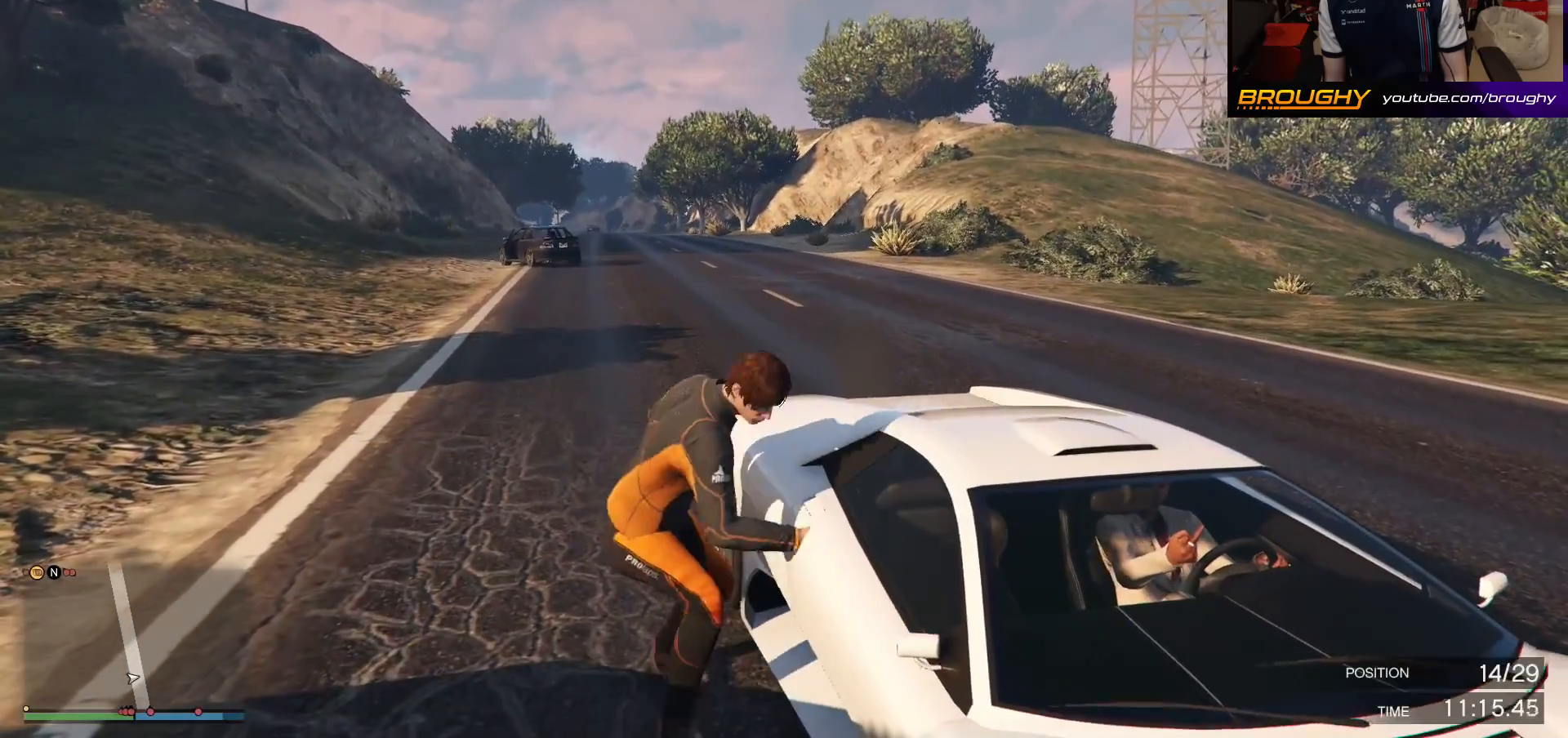
{"buttons": [], "left_stick": "center", "right_stick": "center", "events": []}
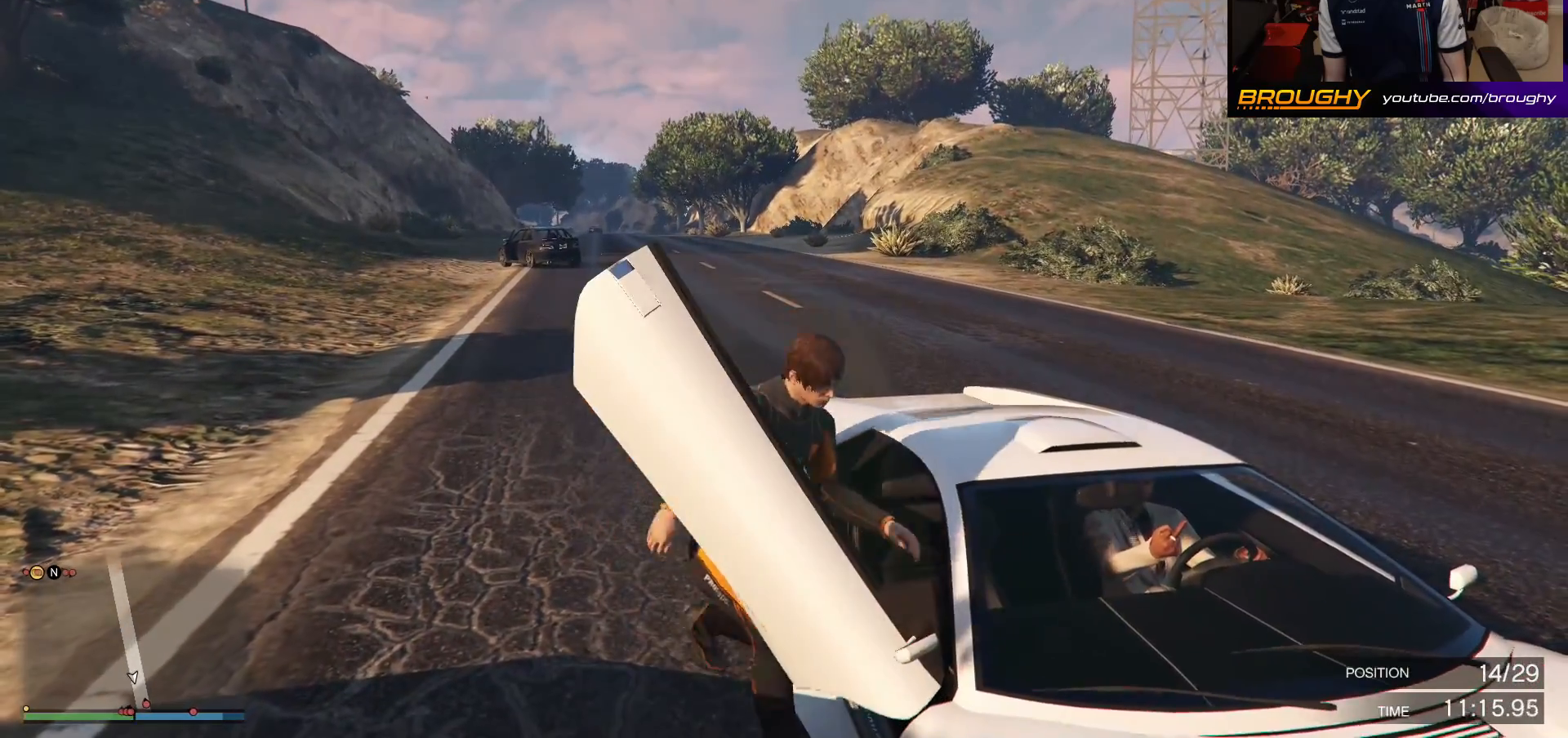
{"buttons": [], "left_stick": "center", "right_stick": "center", "events": []}
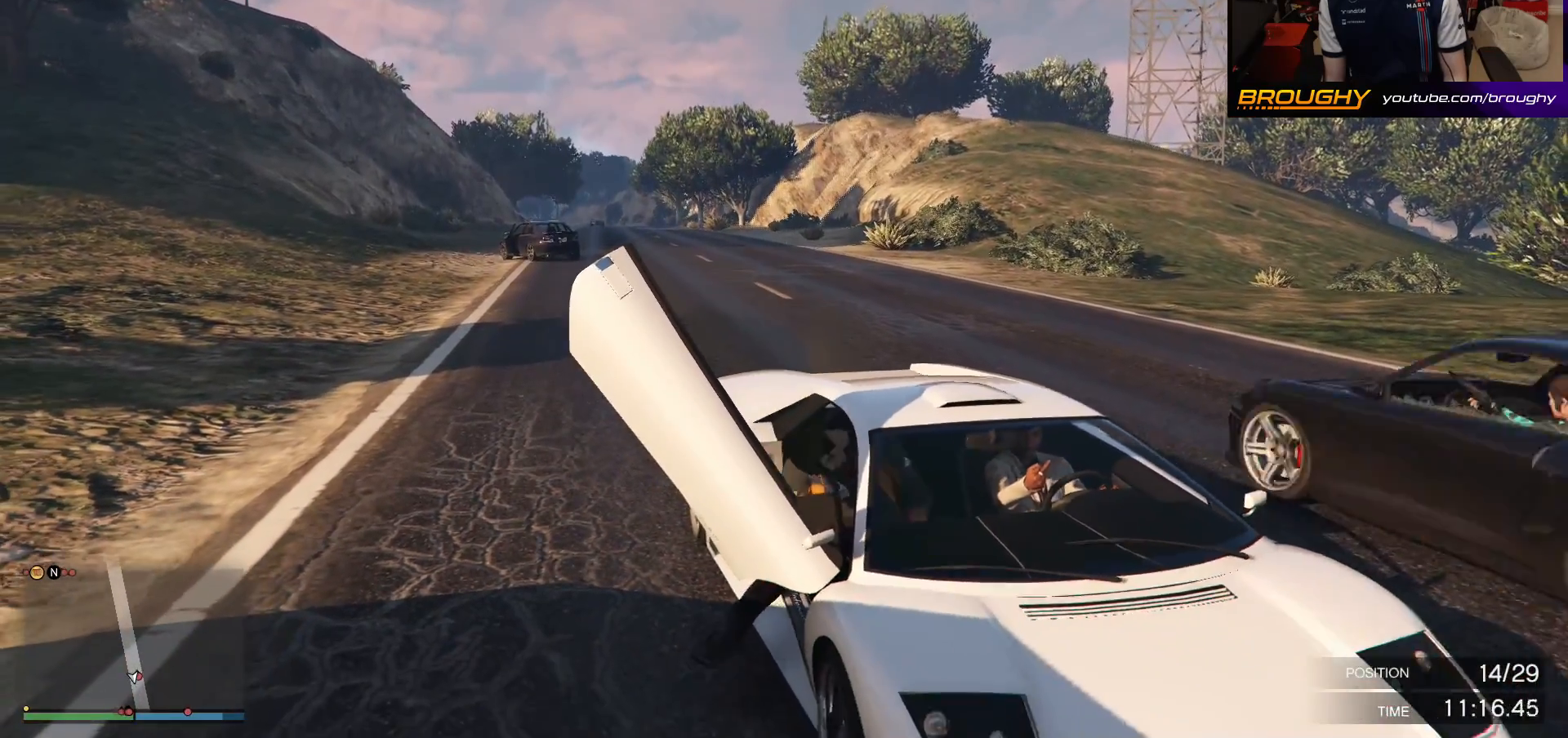
{"buttons": [], "left_stick": "center", "right_stick": "center", "events": []}
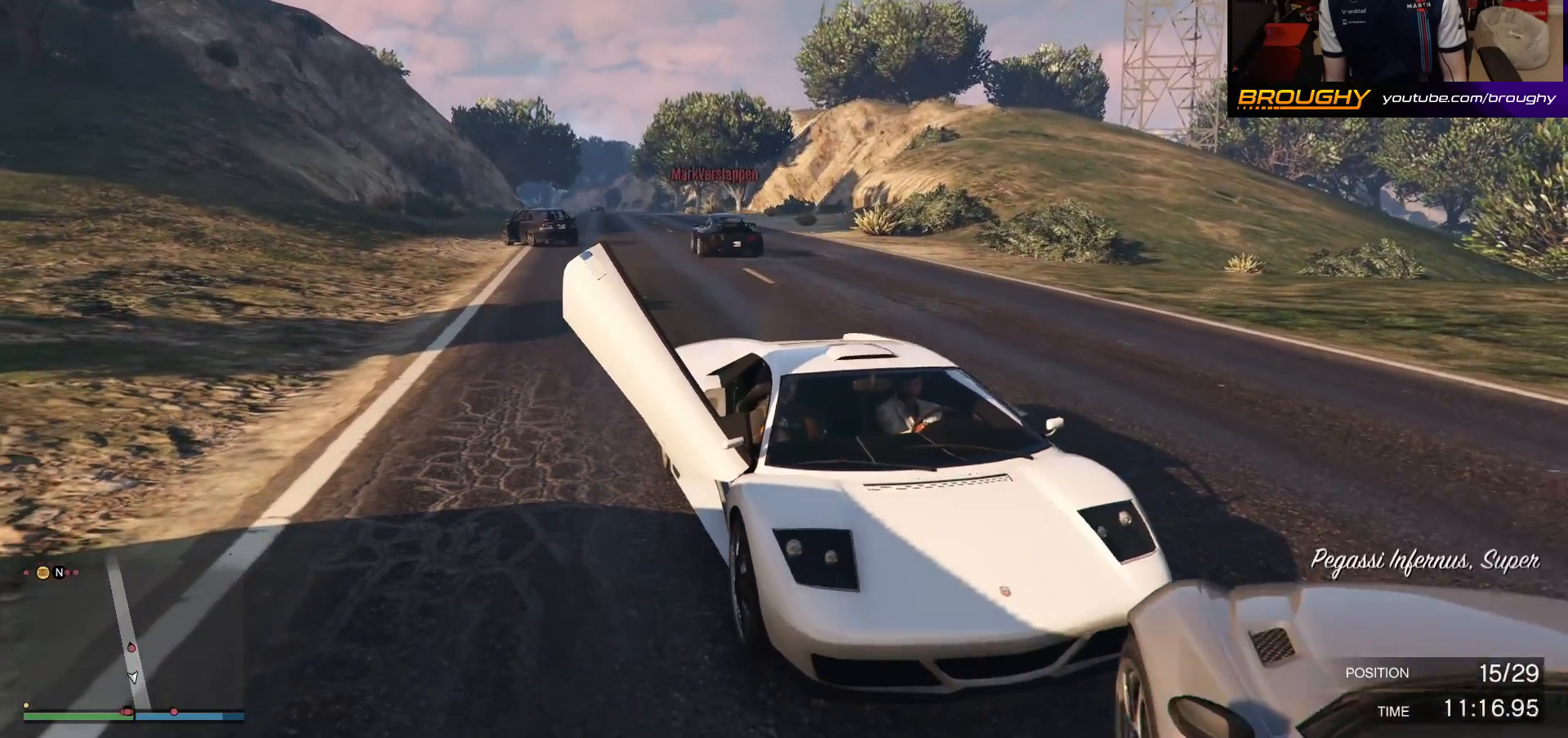
{"buttons": [], "left_stick": "center", "right_stick": "center", "events": []}
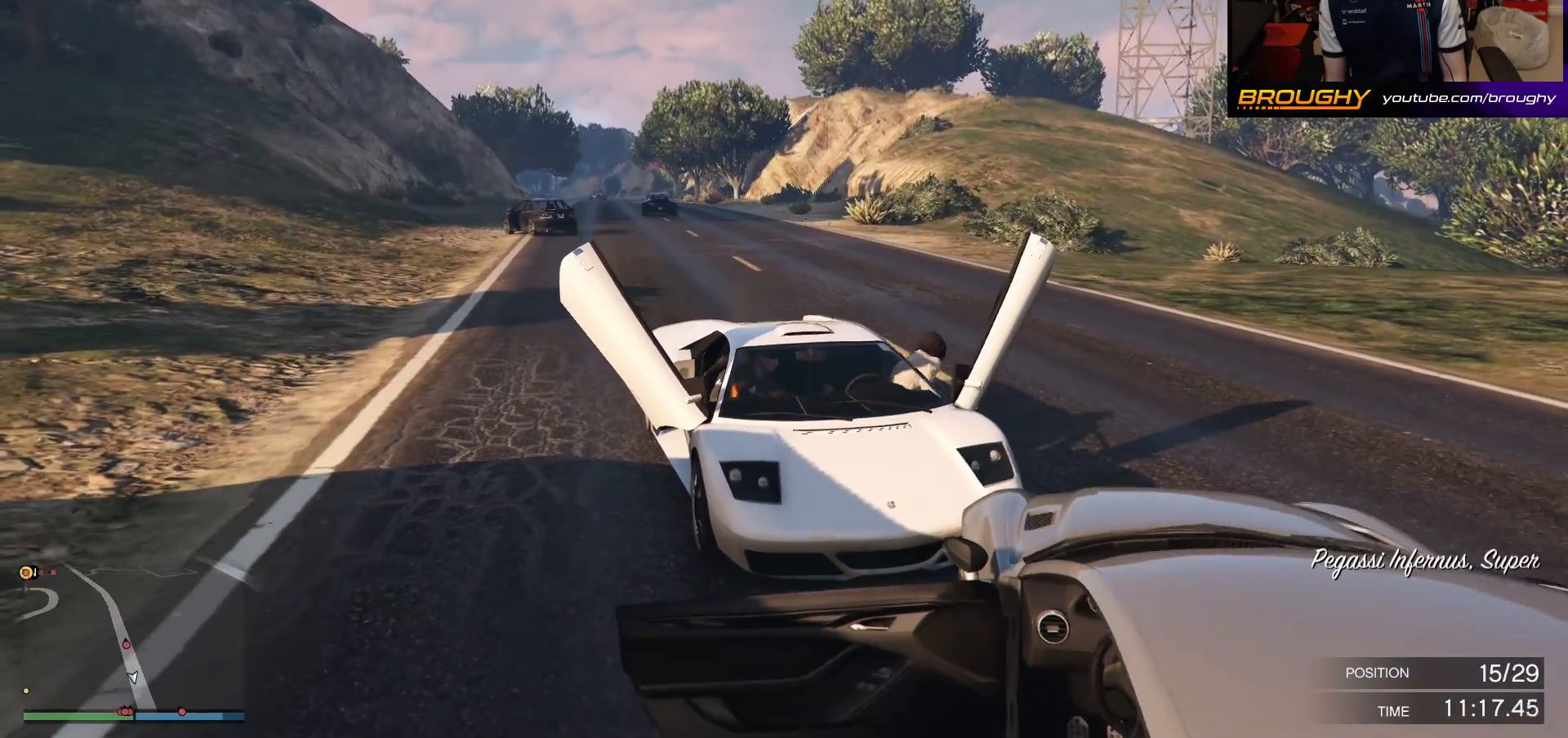
{"buttons": [], "left_stick": "center", "right_stick": "center", "events": []}
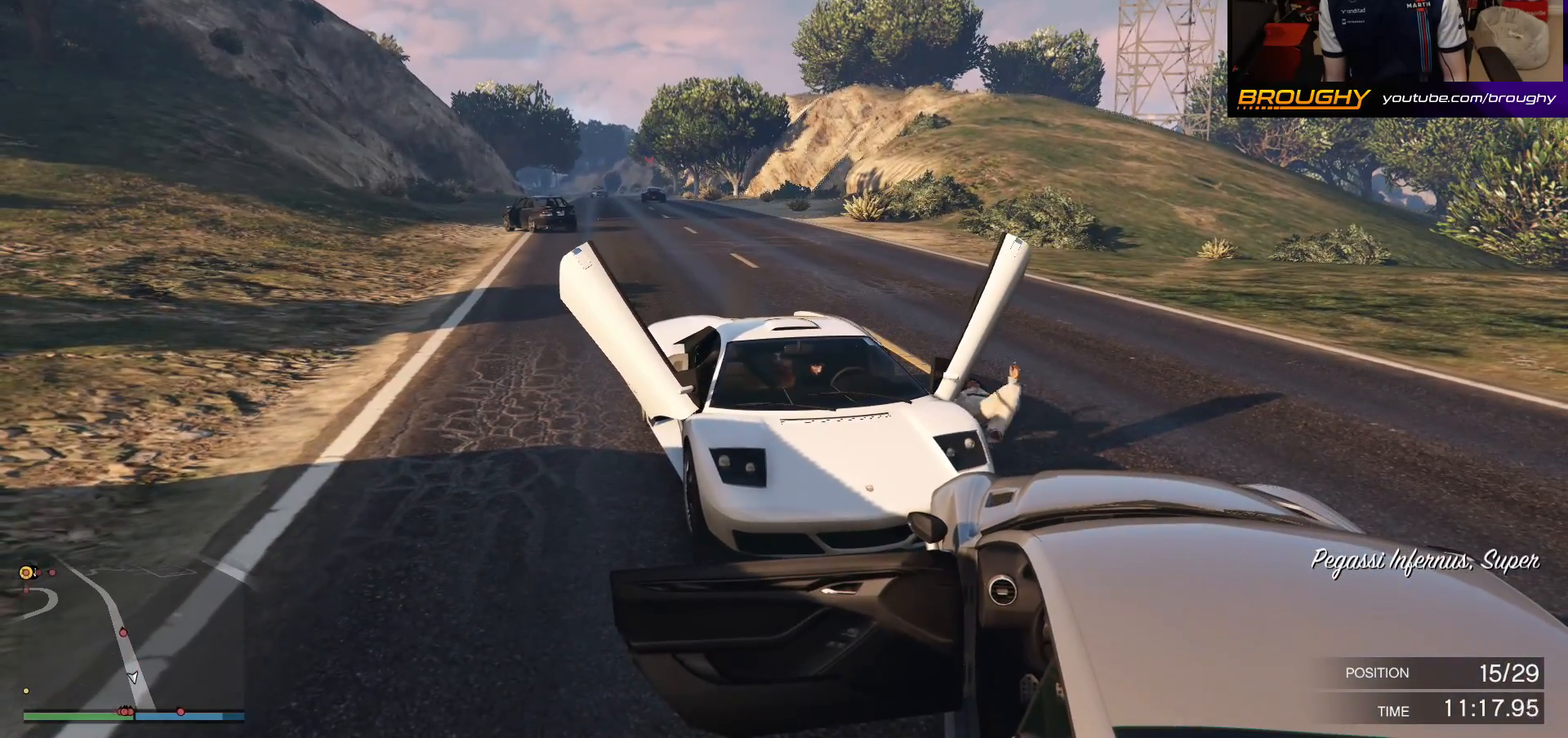
{"buttons": [], "left_stick": "center", "right_stick": "center", "events": []}
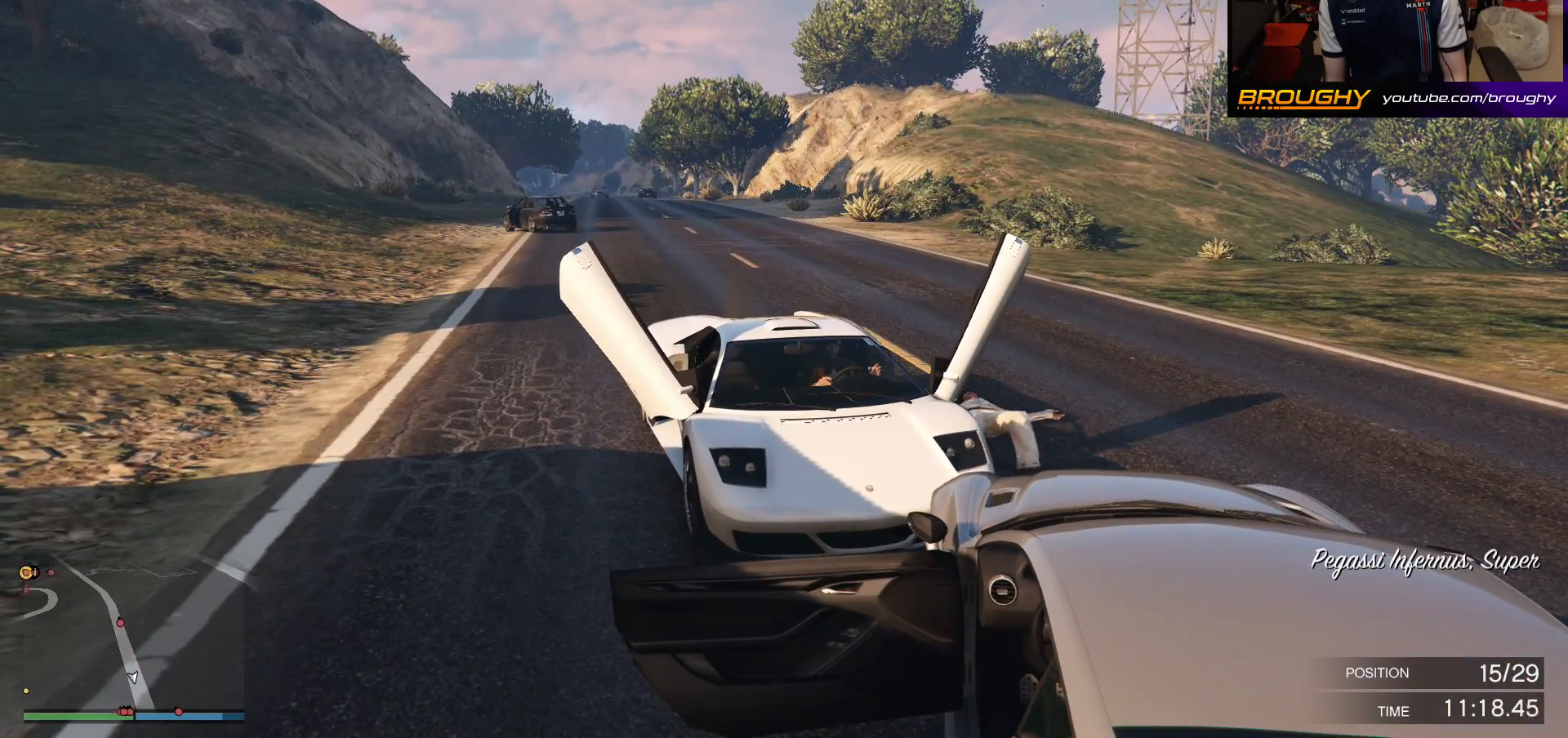
{"buttons": ["L2"], "left_stick": "center", "right_stick": "center", "events": [[150, "L2", "down"]]}
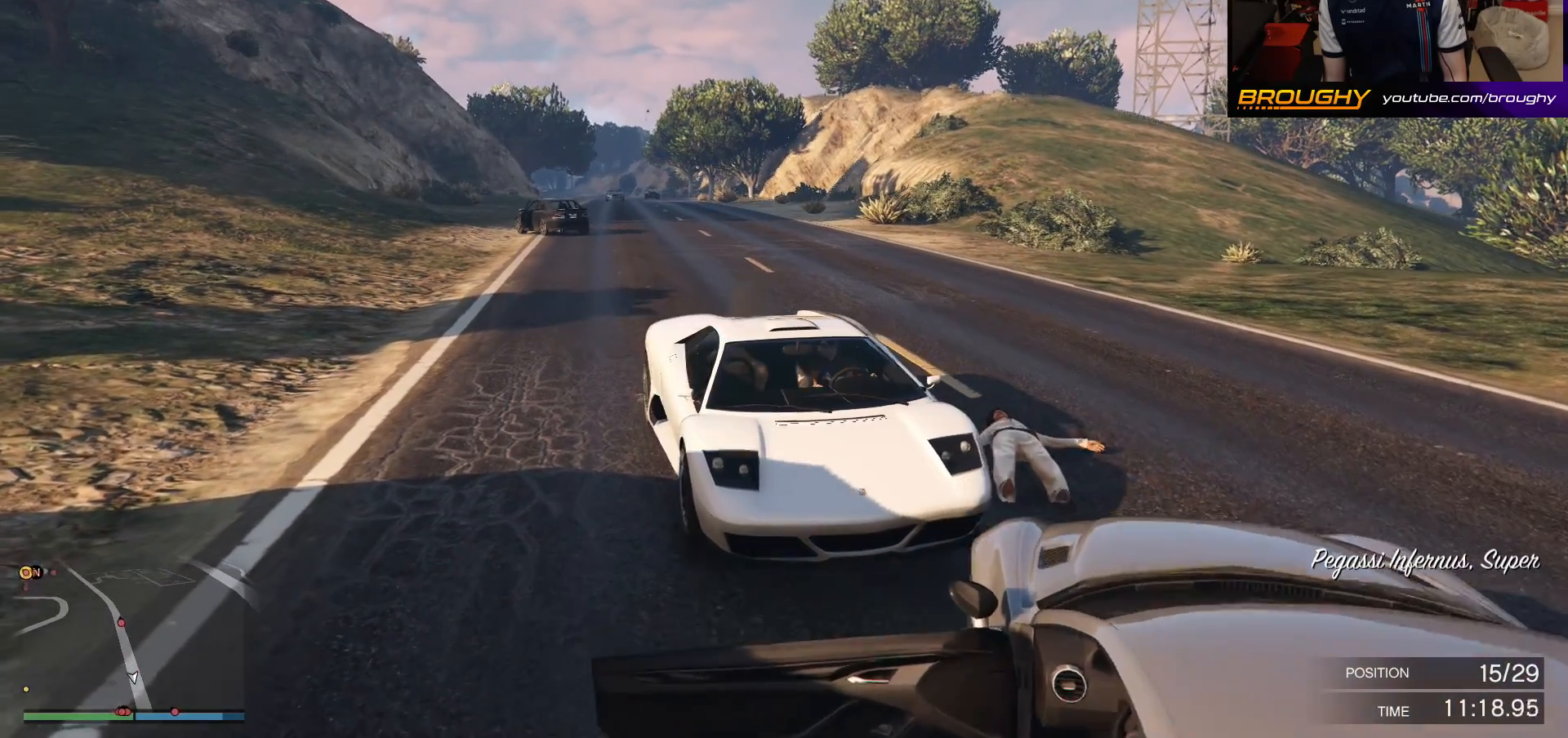
{"buttons": ["L2"], "left_stick": "right", "right_stick": "center", "events": [[350, "left_stick", "right"]]}
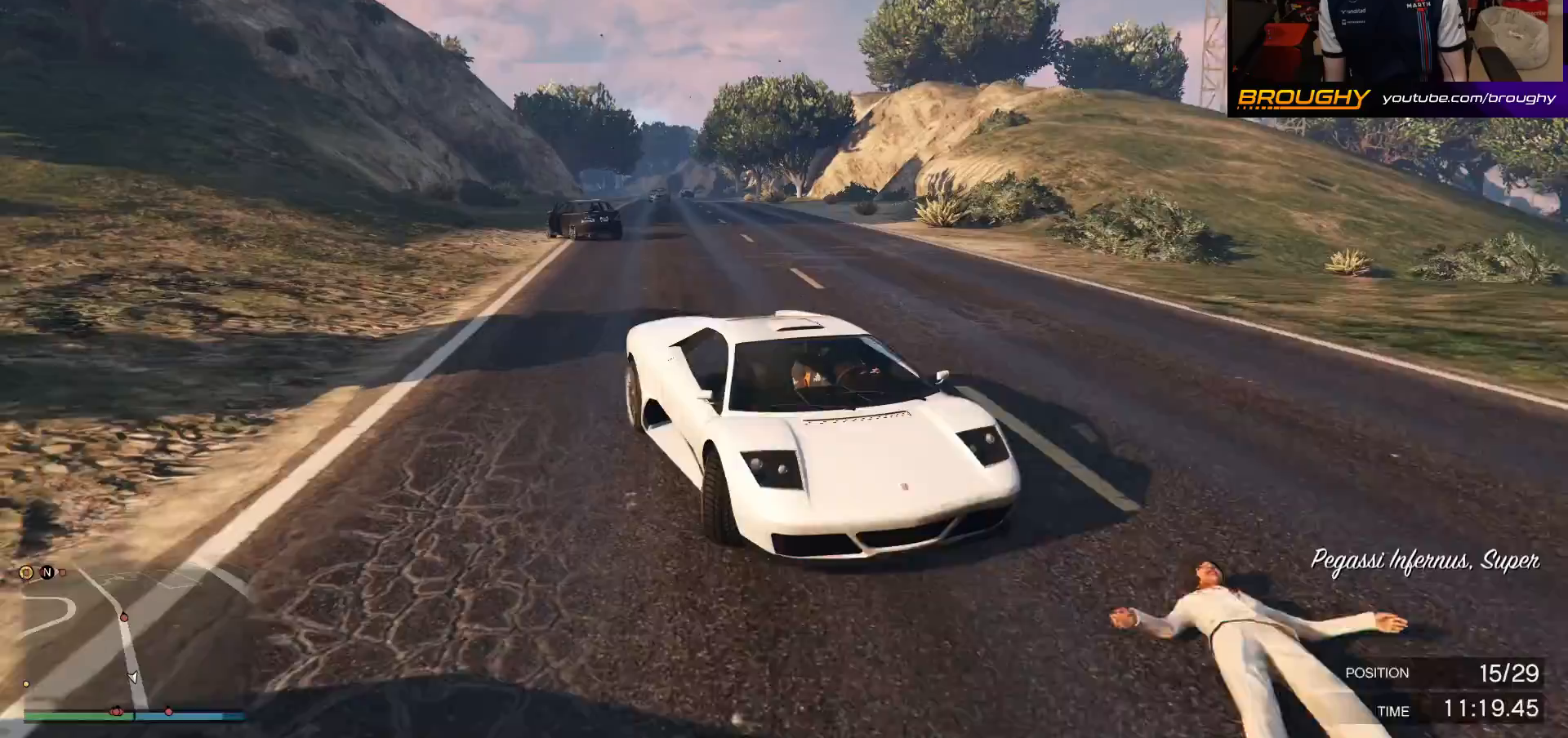
{"buttons": ["L2"], "left_stick": "right", "right_stick": "center", "events": []}
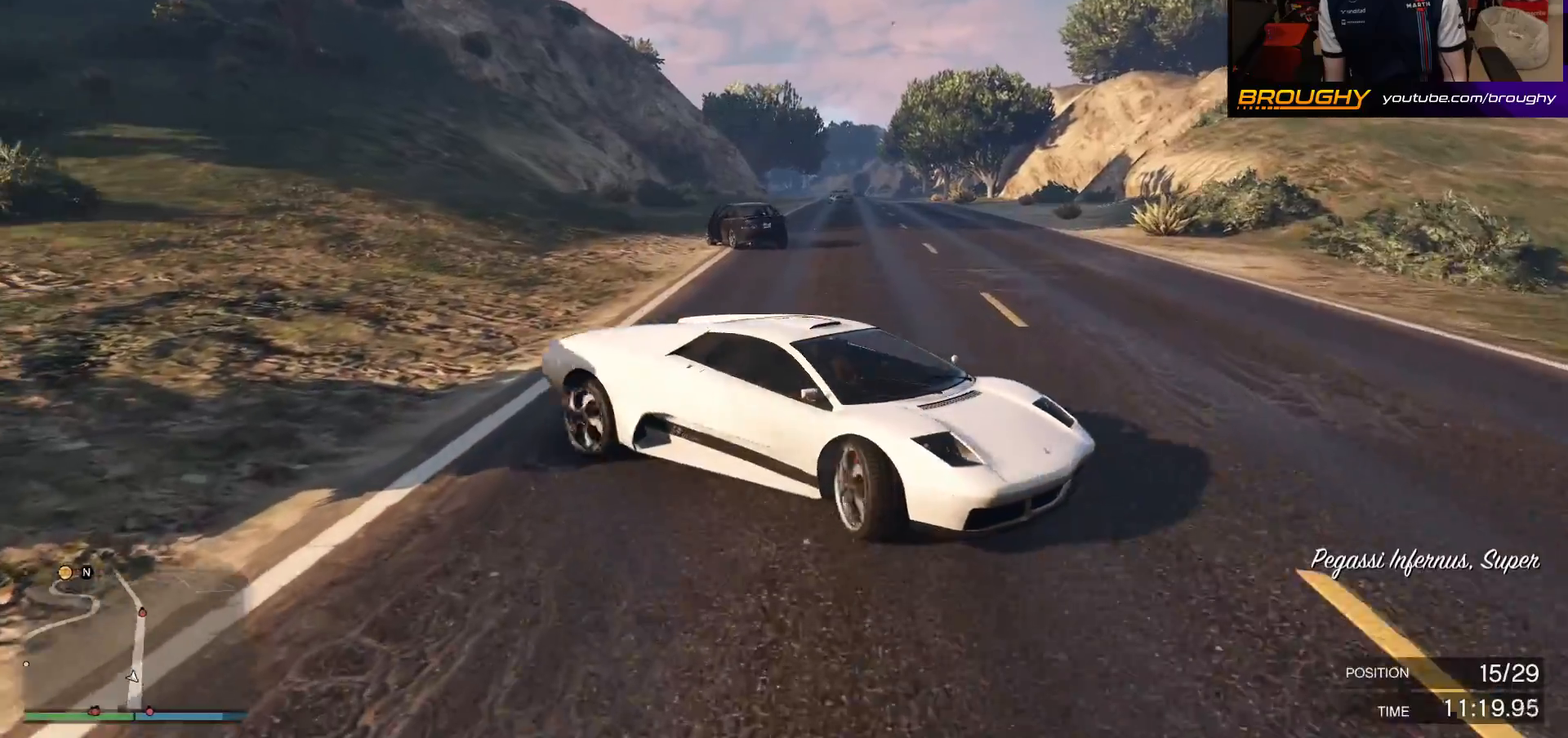
{"buttons": ["R2"], "left_stick": "up-left", "right_stick": "center", "events": [[150, "L2", "up"], [150, "R2", "down"], [250, "left_stick", "up-left"]]}
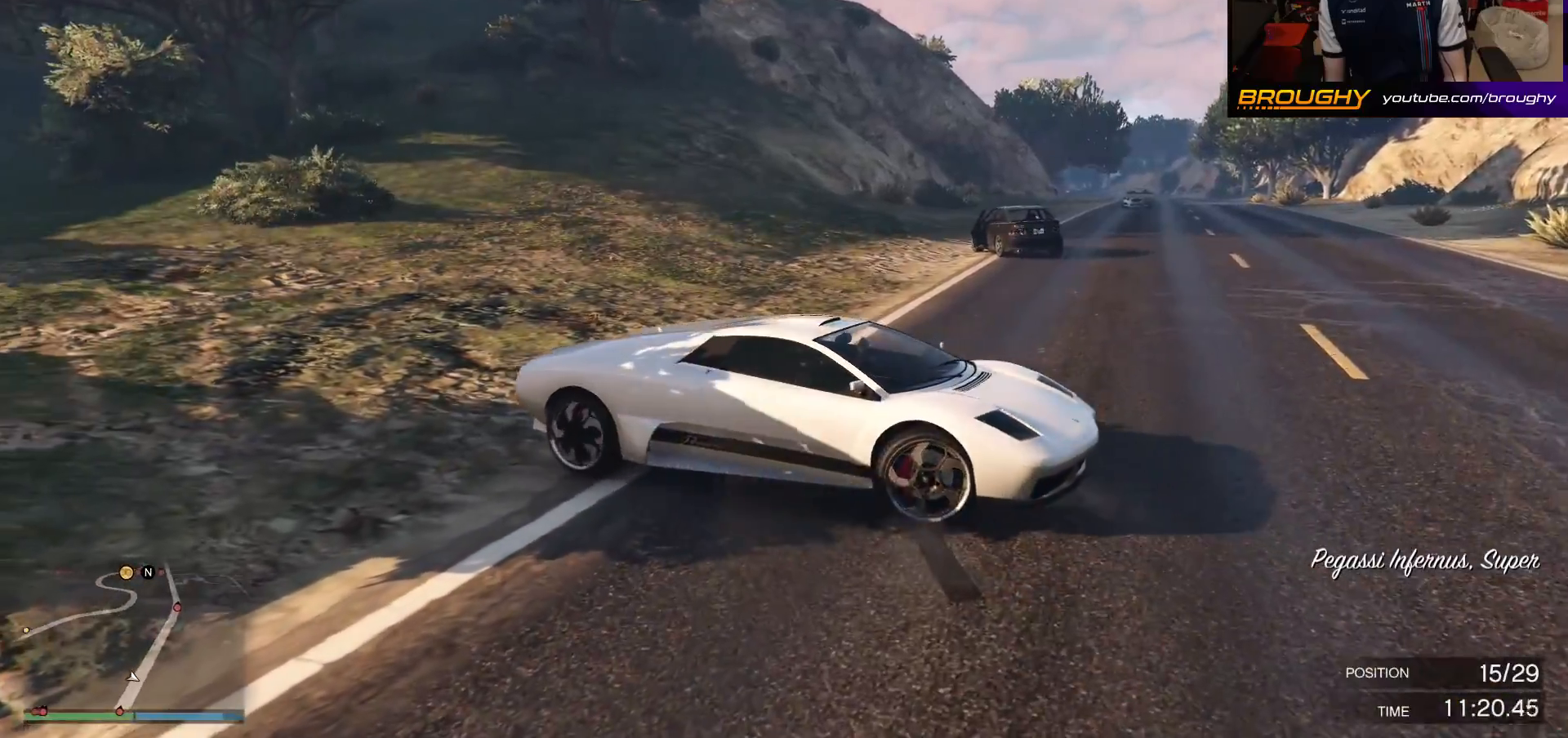
{"buttons": ["R2"], "left_stick": "up-left", "right_stick": "down-left", "events": [[500, "right_stick", "down-left"]]}
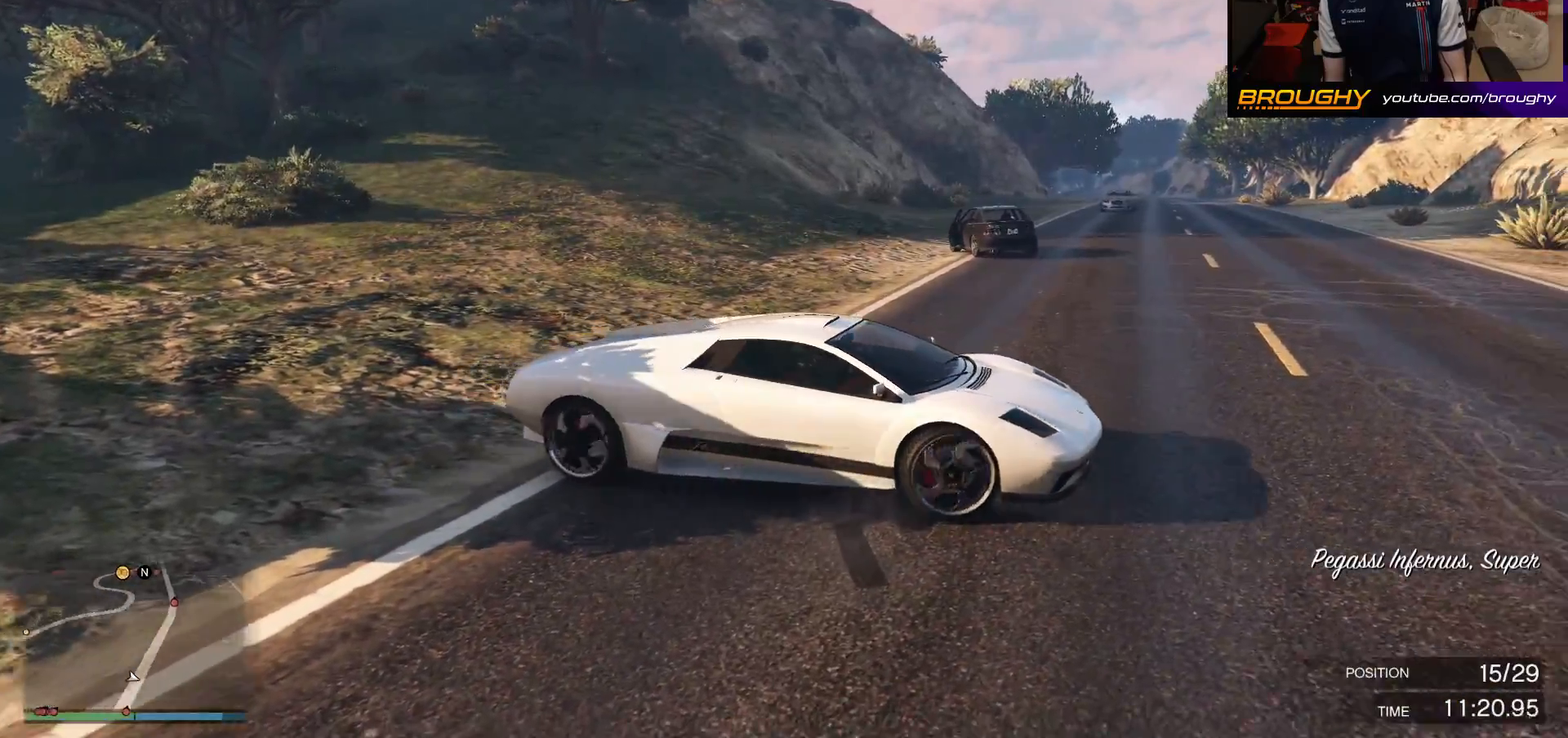
{"buttons": ["R2"], "left_stick": "up-left", "right_stick": "down-left", "events": []}
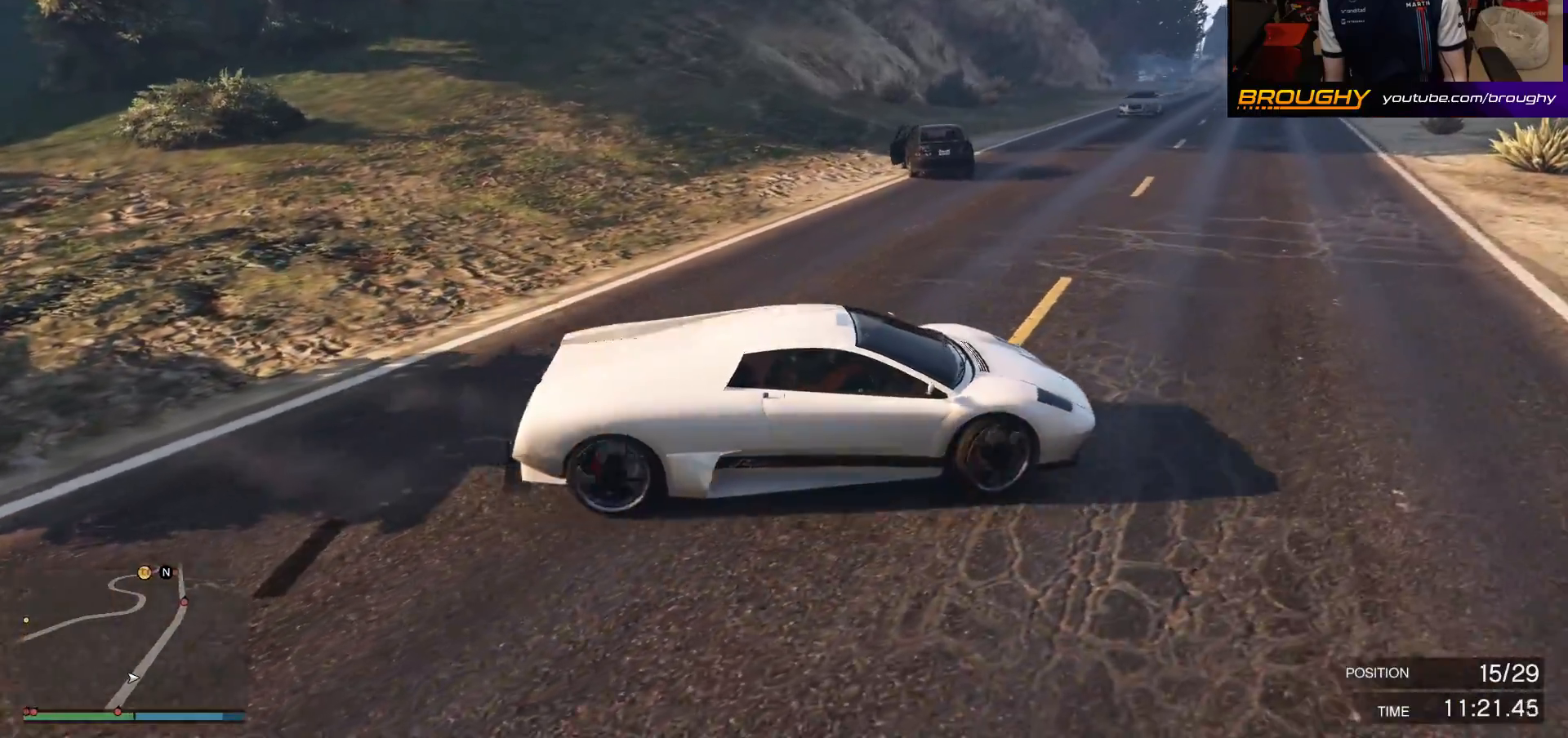
{"buttons": ["R2"], "left_stick": "up-left", "right_stick": "down-left", "events": []}
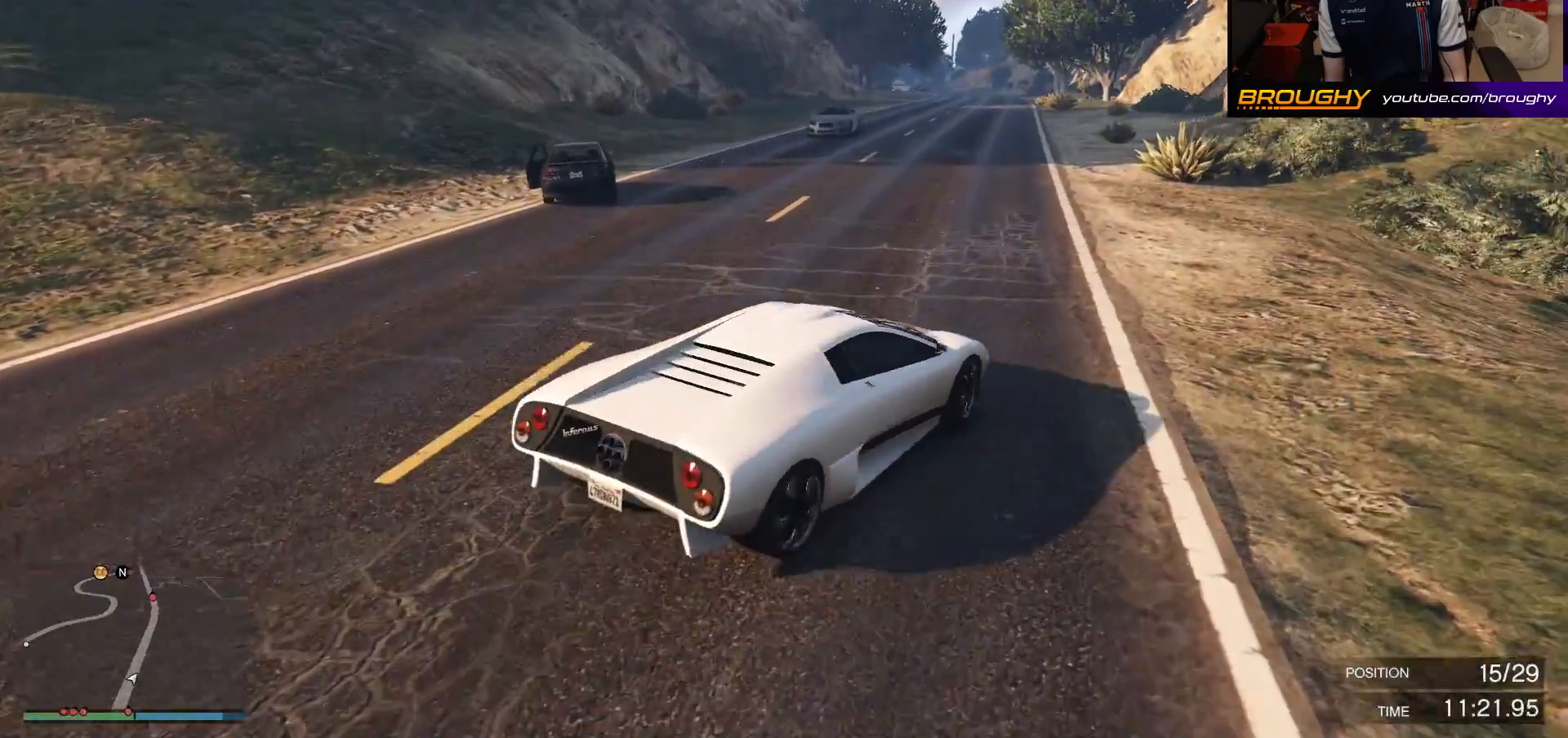
{"buttons": ["R2"], "left_stick": "center", "right_stick": "center", "events": [[150, "right_stick", "center"], [400, "left_stick", "center"]]}
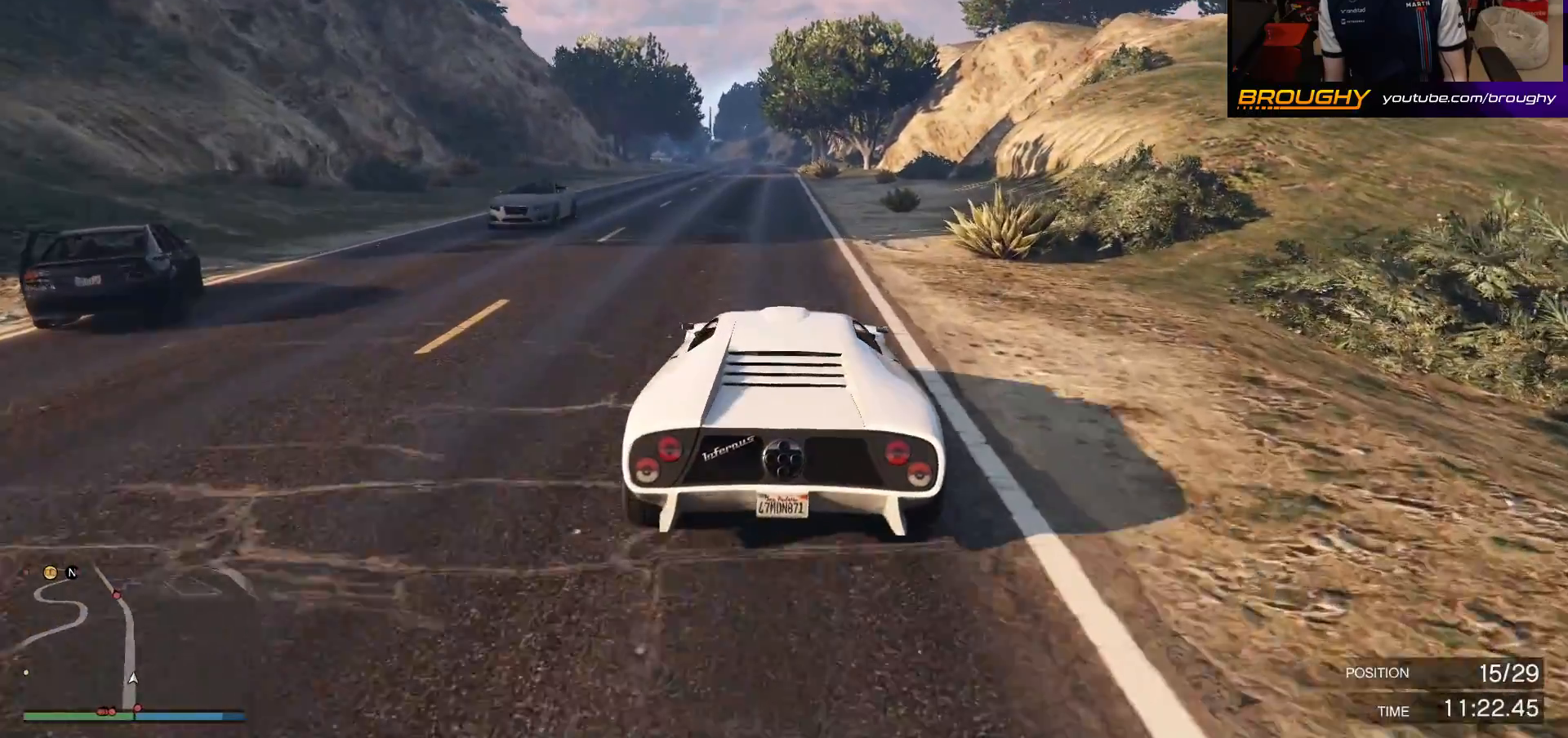
{"buttons": ["R2"], "left_stick": "center", "right_stick": "center", "events": []}
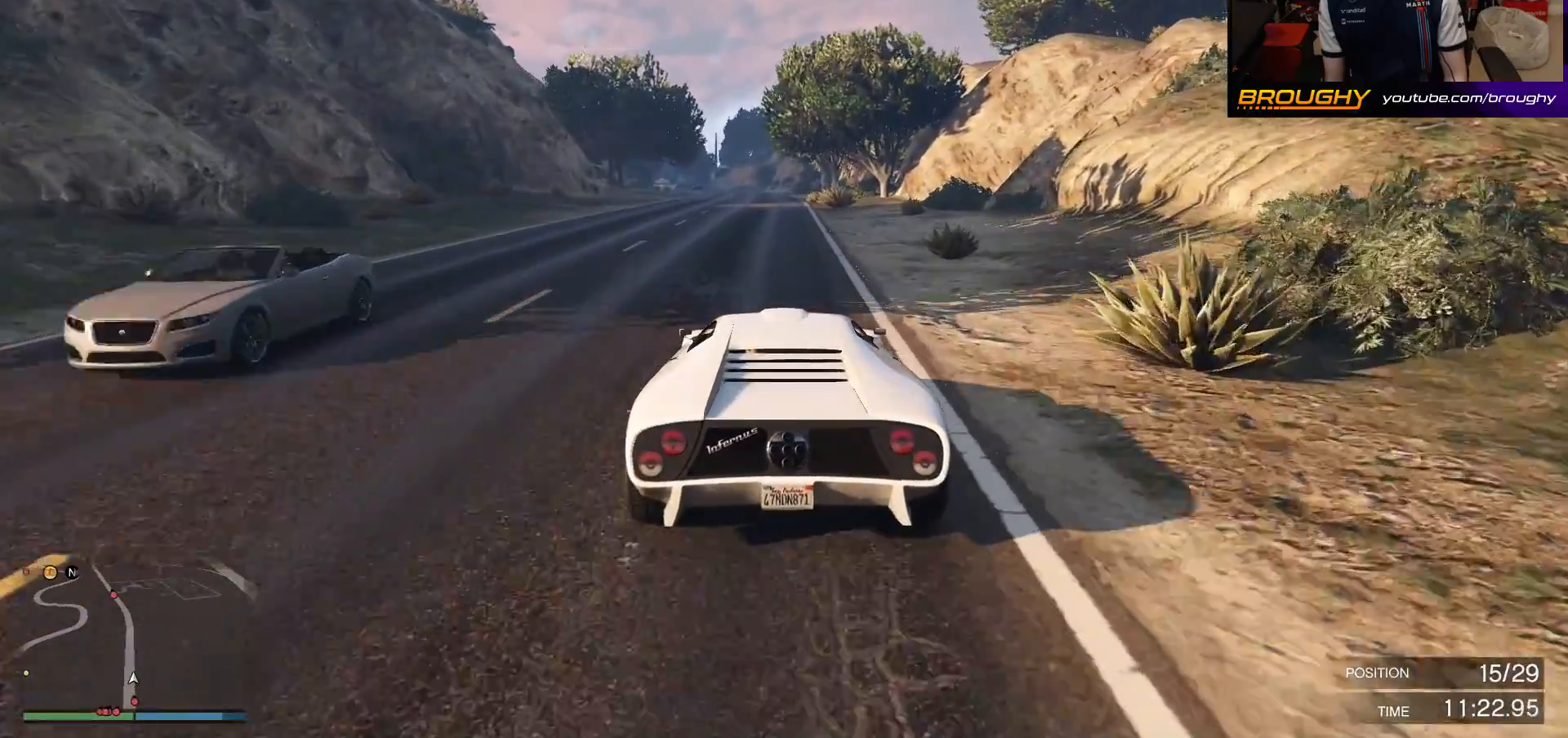
{"buttons": ["R2"], "left_stick": "center", "right_stick": "center", "events": []}
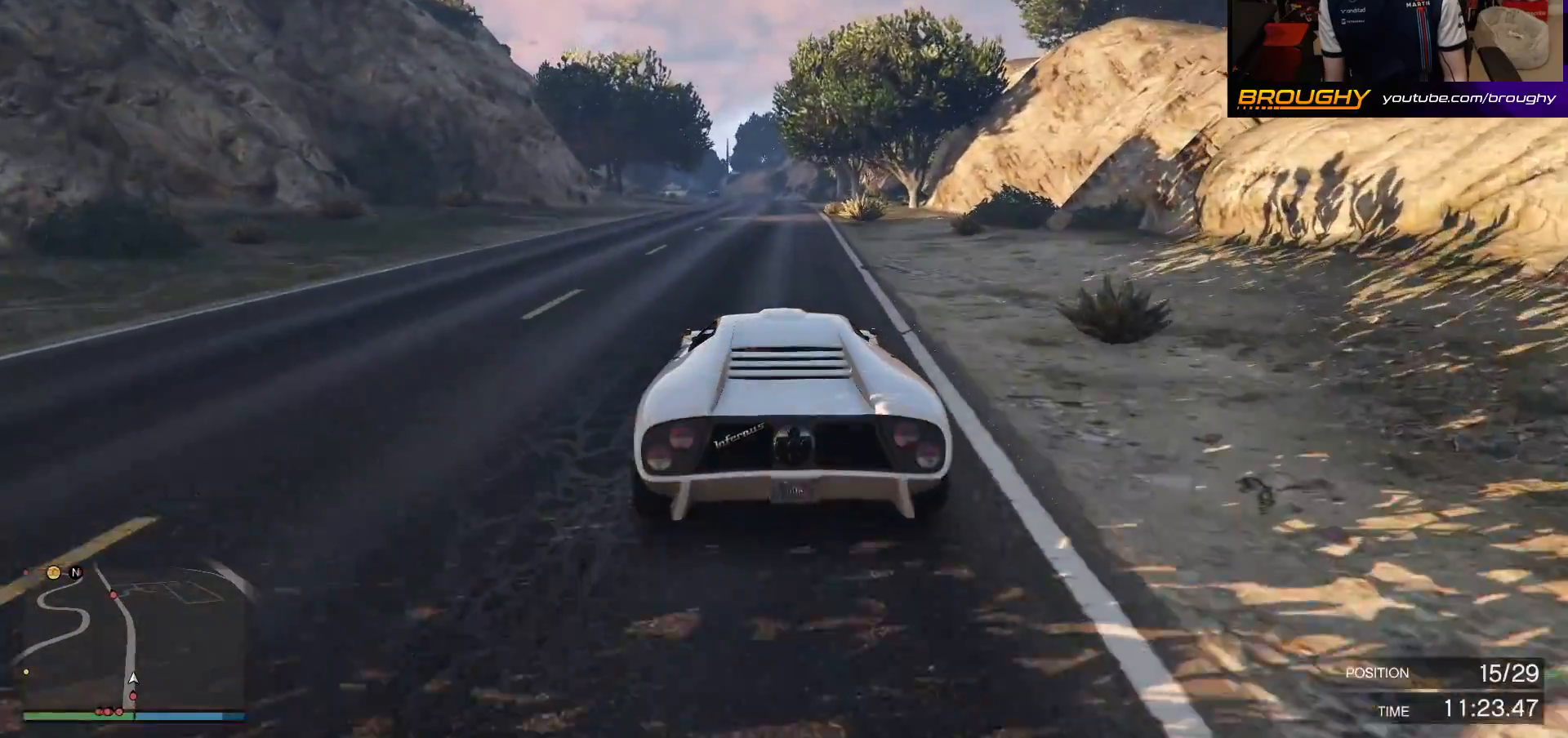
{"buttons": ["R2"], "left_stick": "center", "right_stick": "center", "events": [[300, "left_stick", "right"], [483, "left_stick", "center"]]}
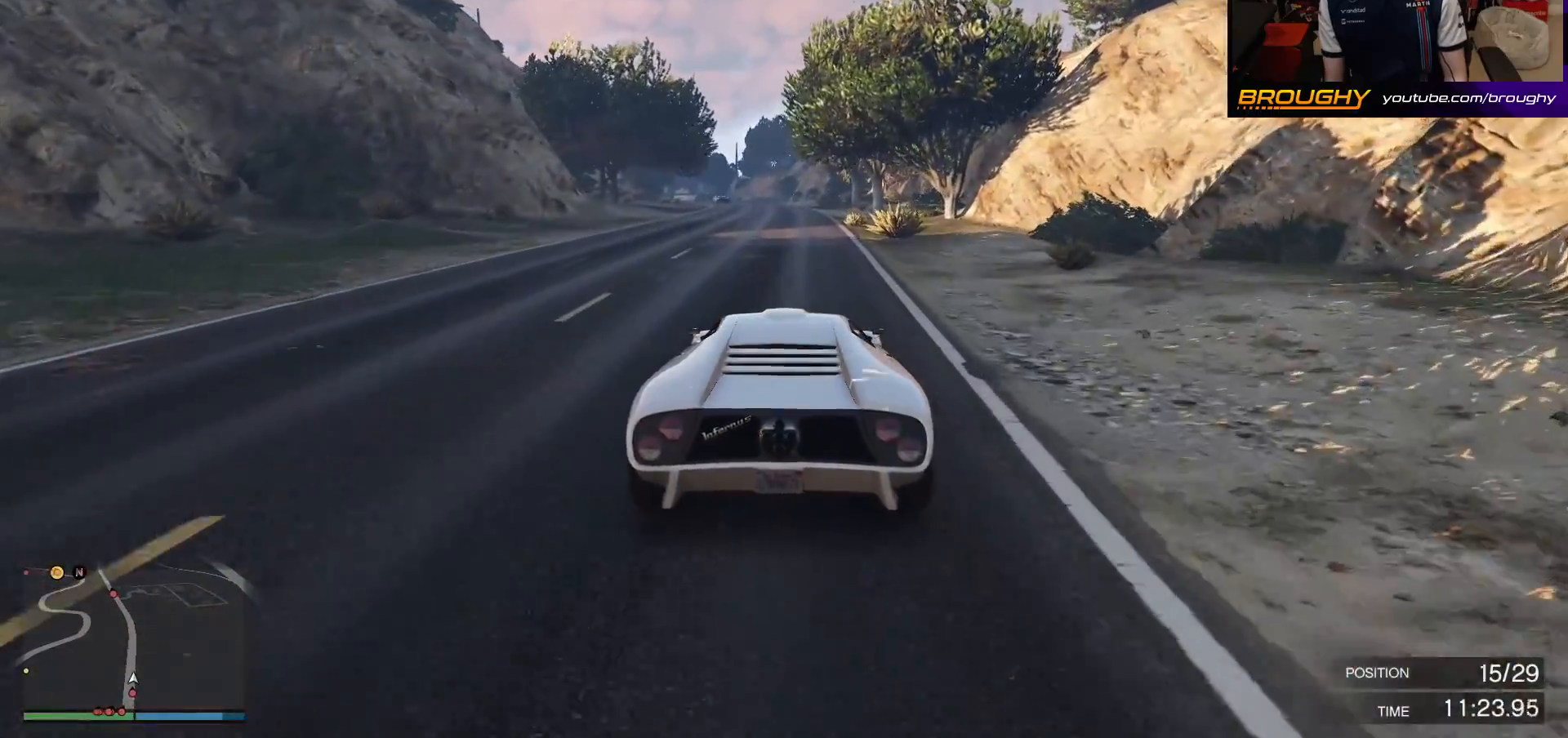
{"buttons": ["R2"], "left_stick": "center", "right_stick": "center", "events": []}
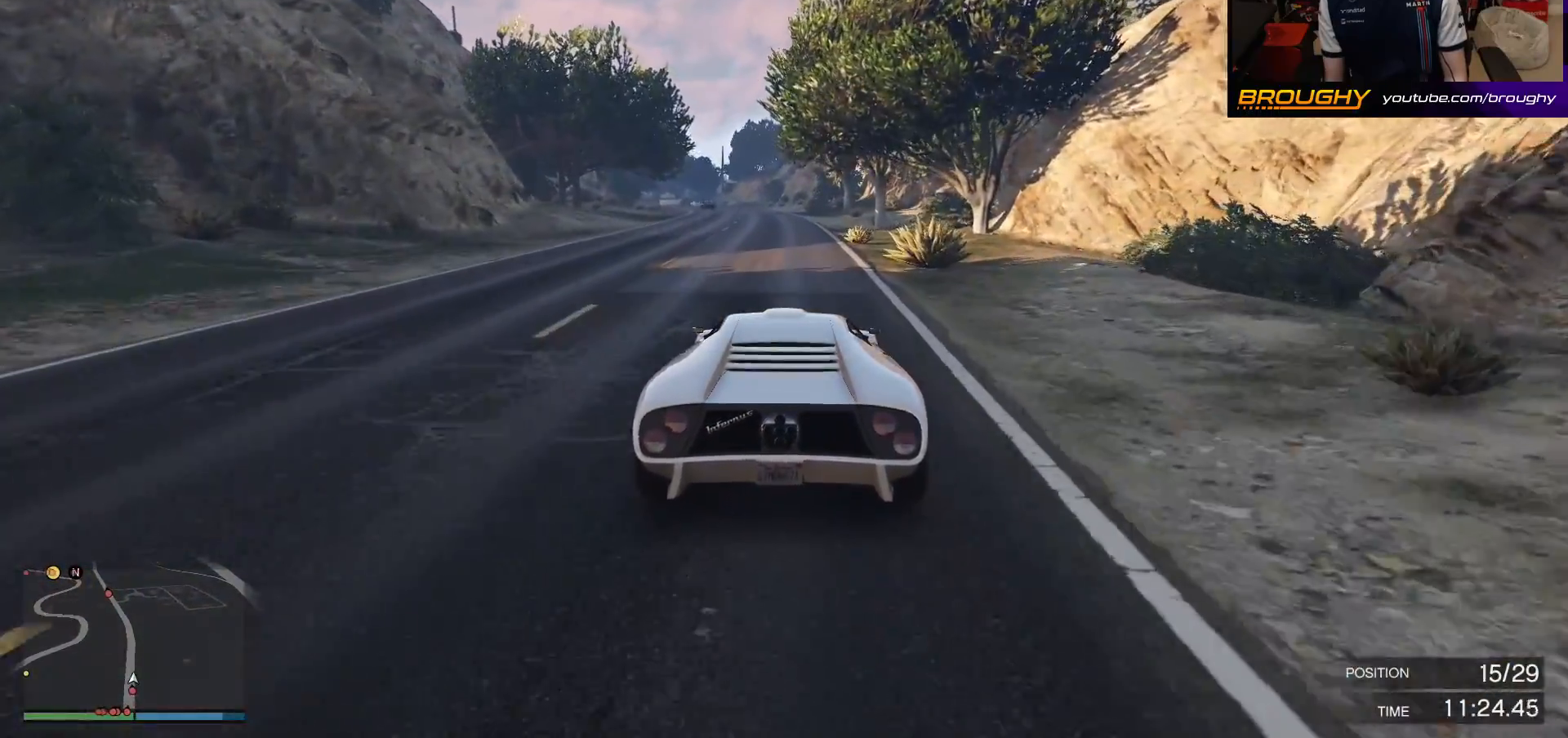
{"buttons": ["R2"], "left_stick": "center", "right_stick": "center", "events": [[283, "left_stick", "up-left"], [383, "left_stick", "center"]]}
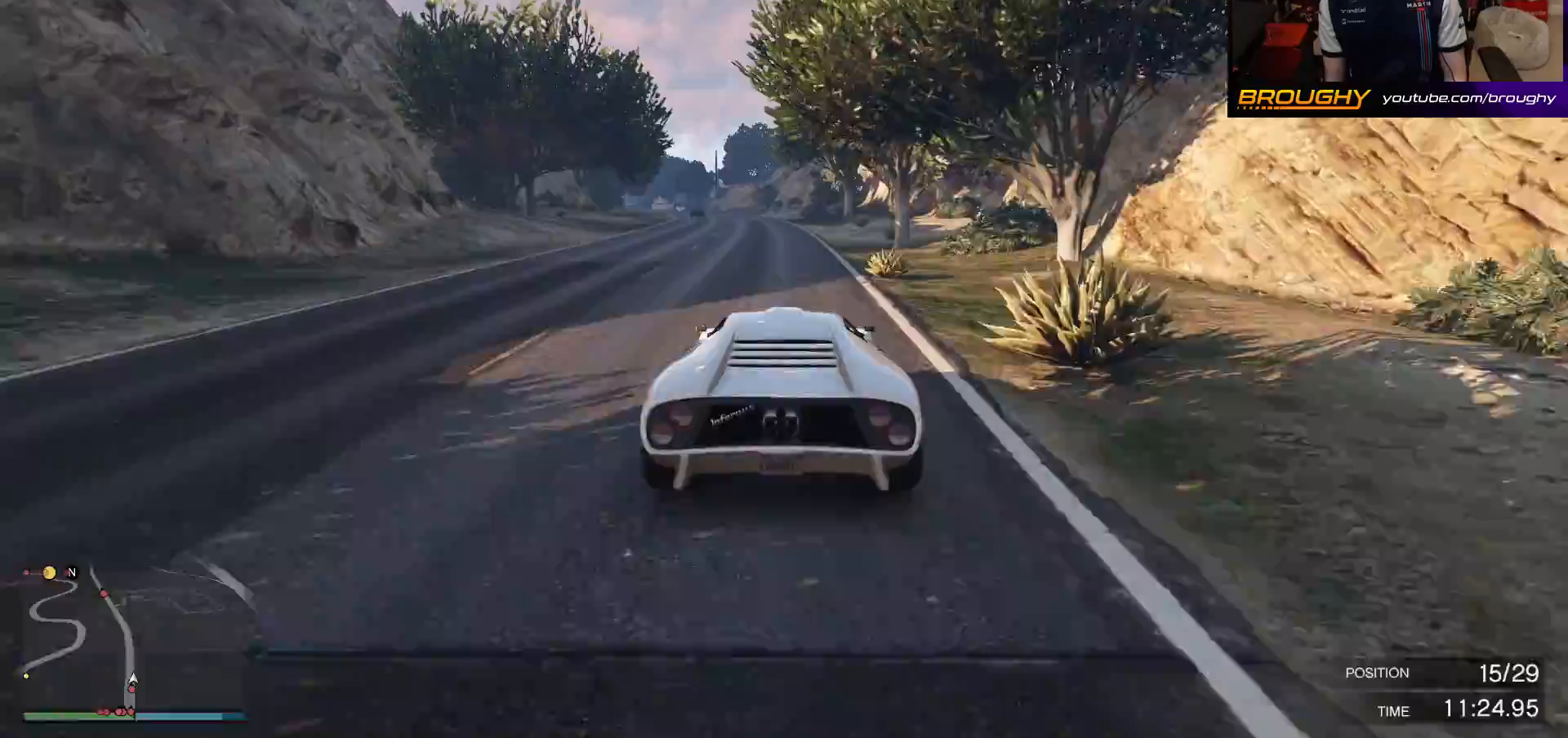
{"buttons": ["R2"], "left_stick": "center", "right_stick": "center", "events": [[183, "left_stick", "up-left"], [283, "left_stick", "center"]]}
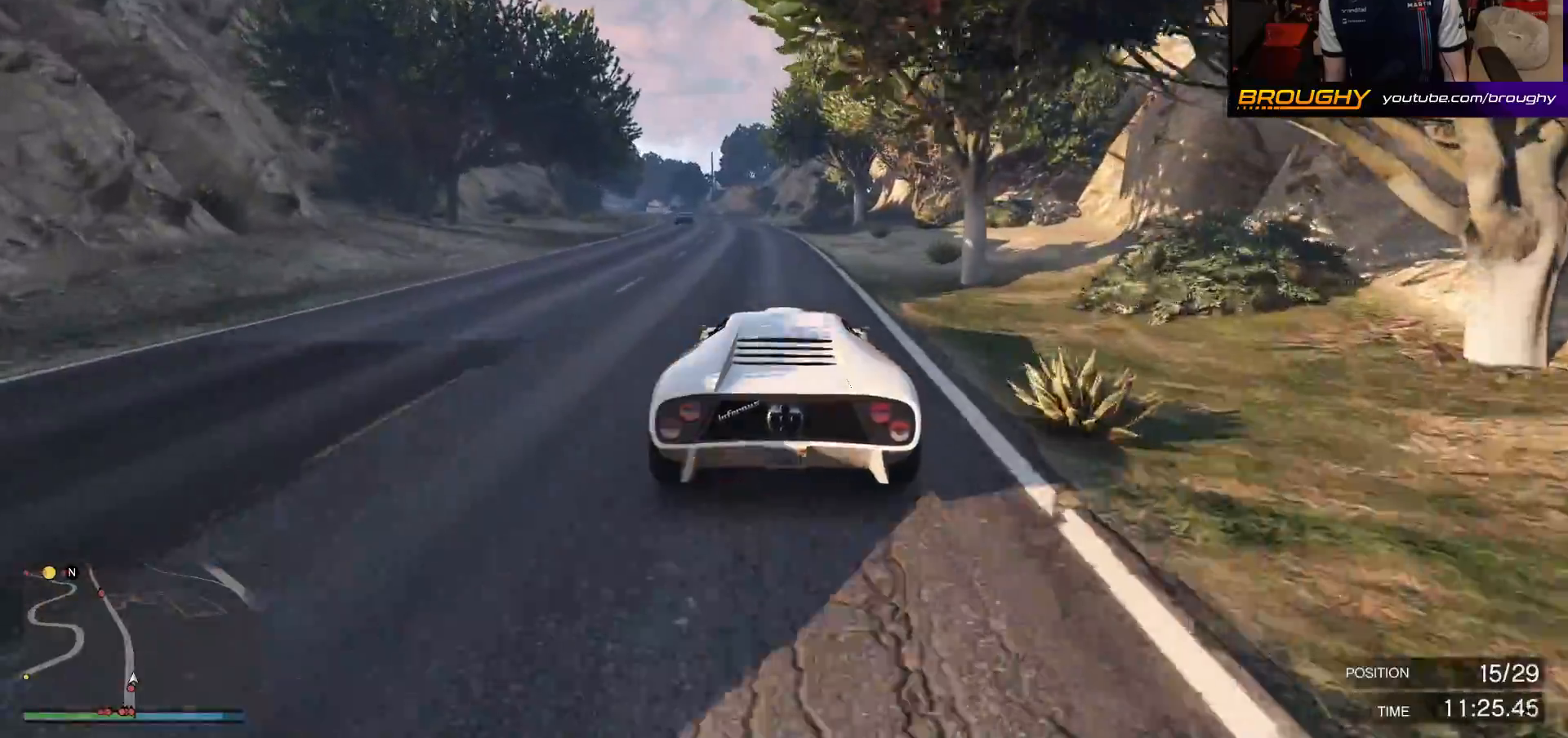
{"buttons": ["R2"], "left_stick": "up-left", "right_stick": "center", "events": [[17, "left_stick", "up-left"], [167, "left_stick", "center"], [500, "left_stick", "up-left"]]}